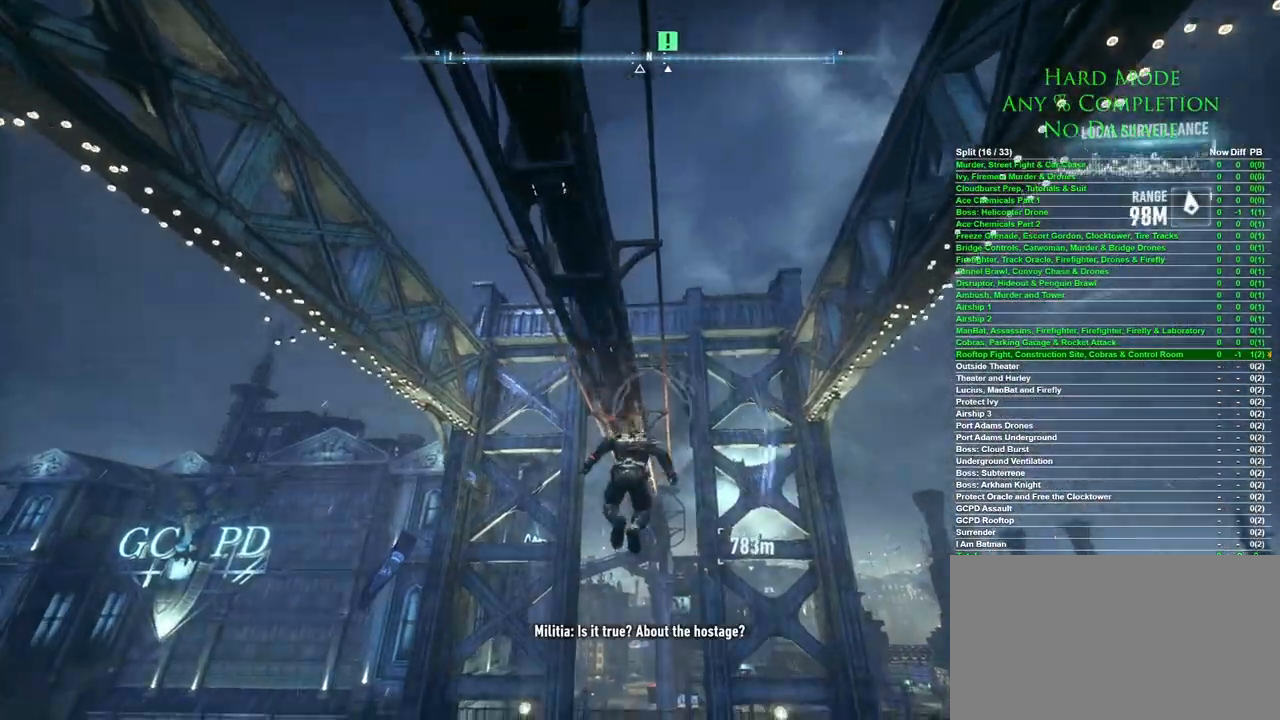
Gameplay with keyboard and mouse; each line is a JSON object with the keys and mouse buttons held at the frame after it. "events" lists presses ("down") and releases ("up") of "1", "2", "3", "4", "5", "a", "alt", "c", "caps_lock", "ctrl", "d", "e", "f", "g", "q", "r", "s", "shift", "space", "t", "tab", "v", "w", "x", "z", "mouse_left", "mouse_wheel" and "mouse_right" between this image and that frame as [ms after this image, input, new state], when the widget could be followed in between. "mouse_left", "mouse_wheel", "mouse_right" = the "left", "wheel", "right" buttons of the "mouse" list. No other keys are recorded. "wheel" means that the mouse wheel is clicked or scrolled. Mouse movement is not recorded.
{"keys": ["space"], "mouse": [], "events": []}
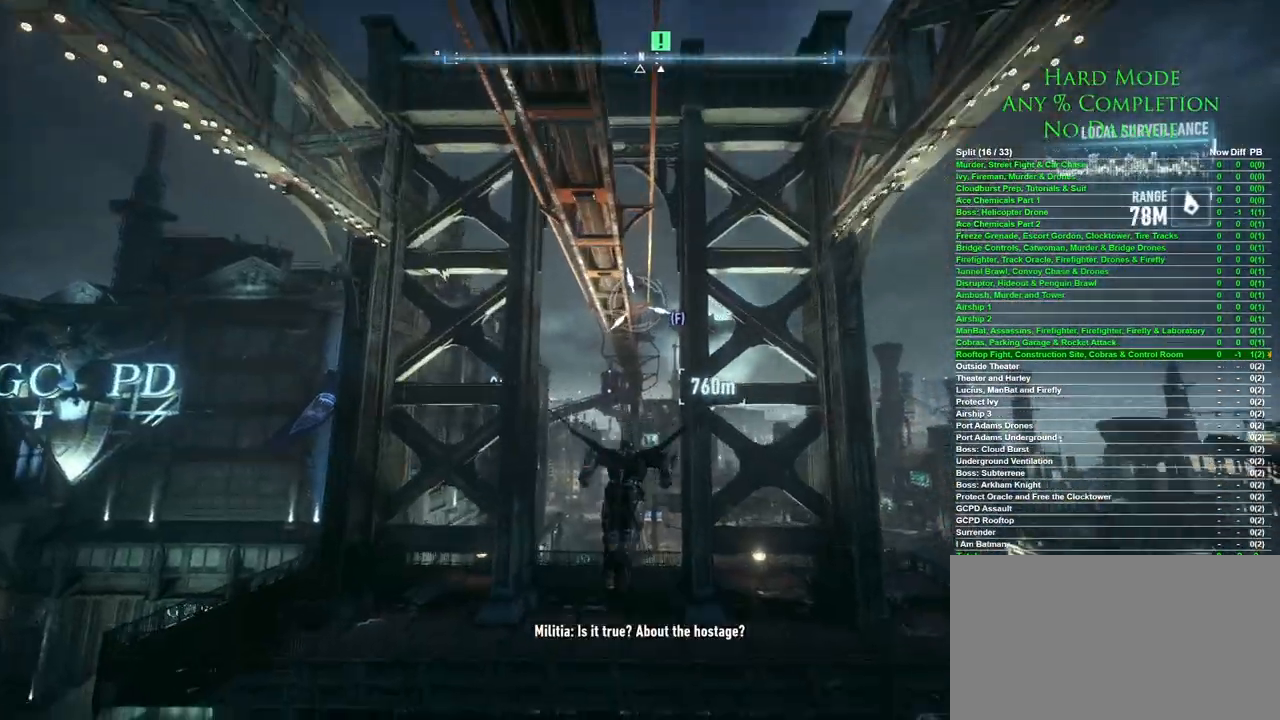
{"keys": ["space"], "mouse": [], "events": []}
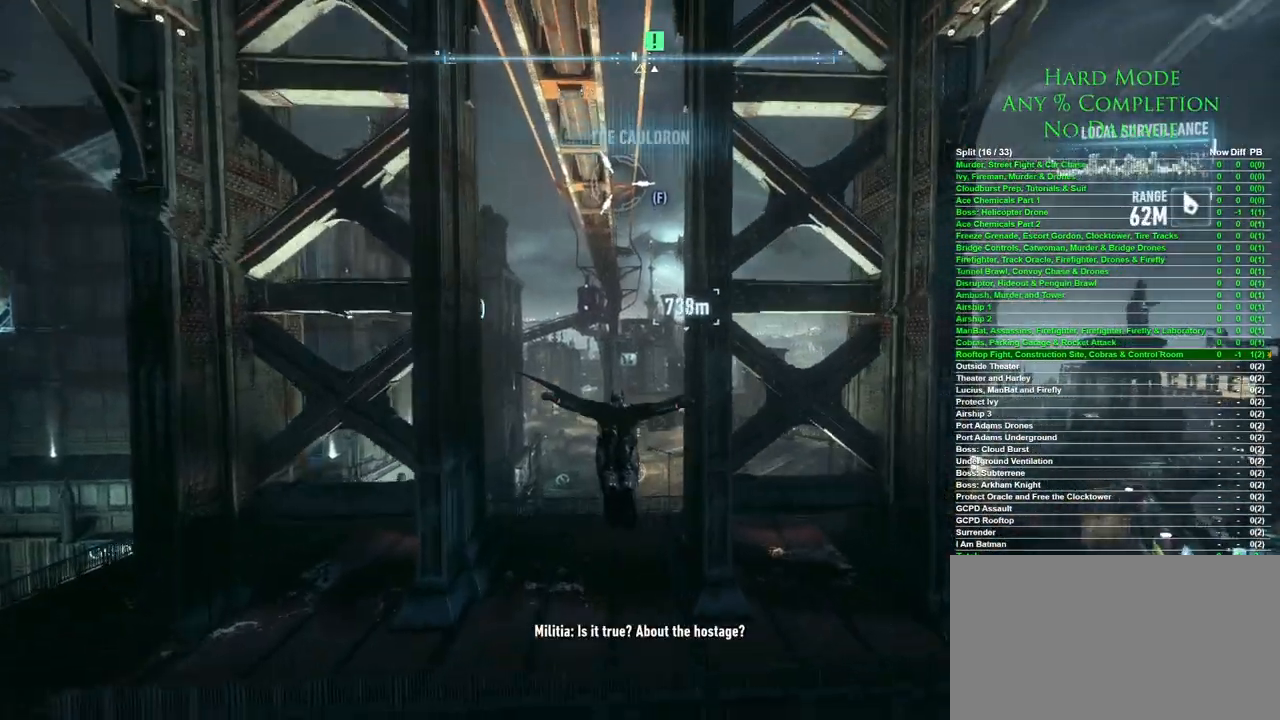
{"keys": ["space"], "mouse": [], "events": []}
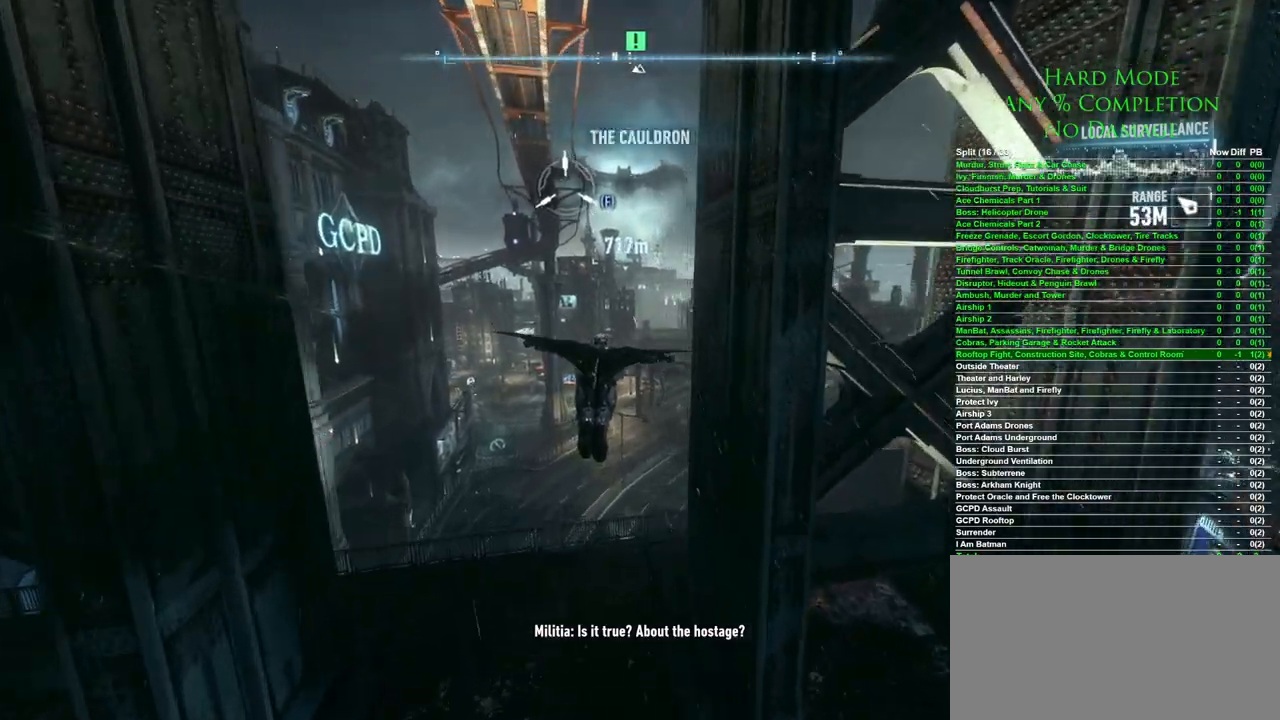
{"keys": [], "mouse": [], "events": [[233, "f", "down"], [333, "f", "up"], [367, "space", "up"]]}
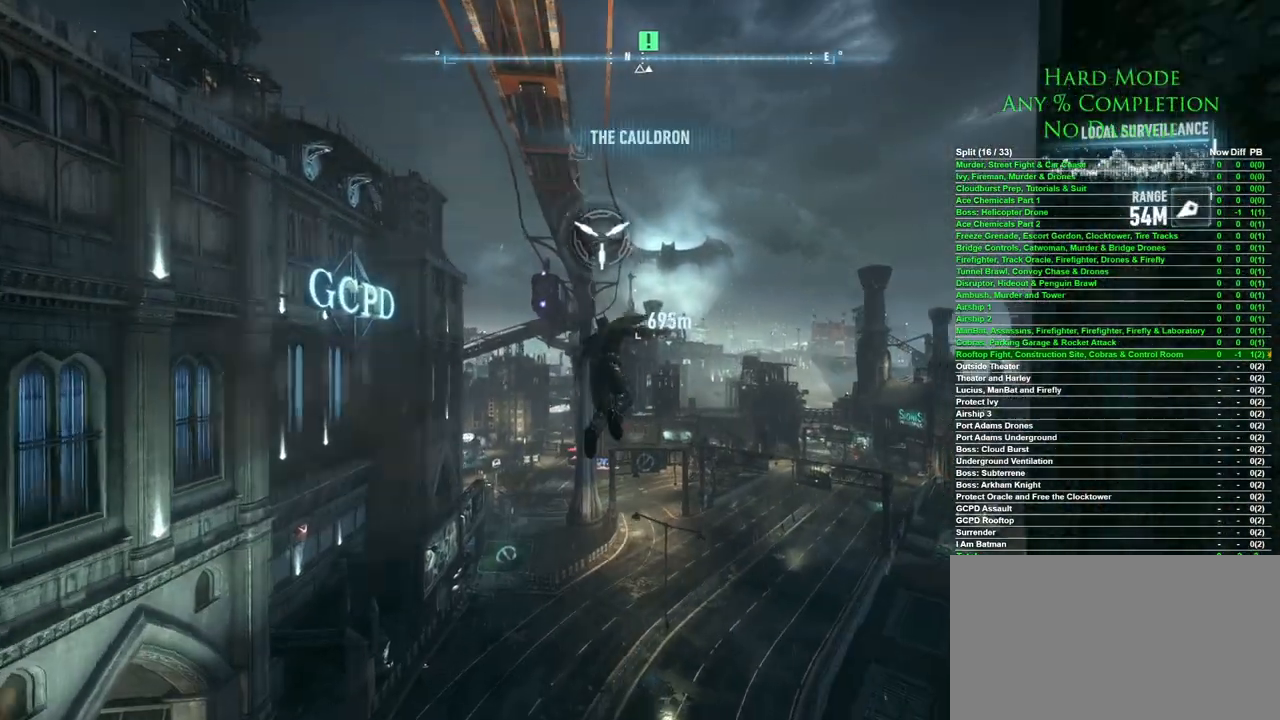
{"keys": [], "mouse": [], "events": []}
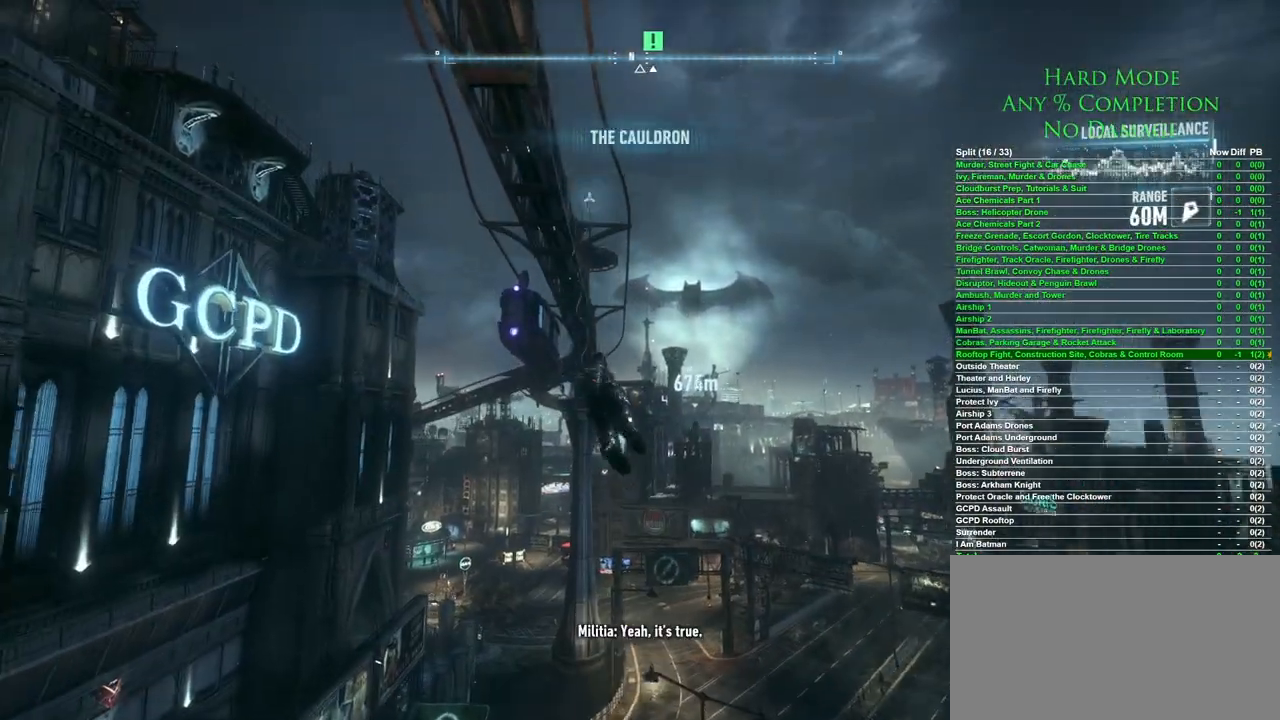
{"keys": [], "mouse": [], "events": []}
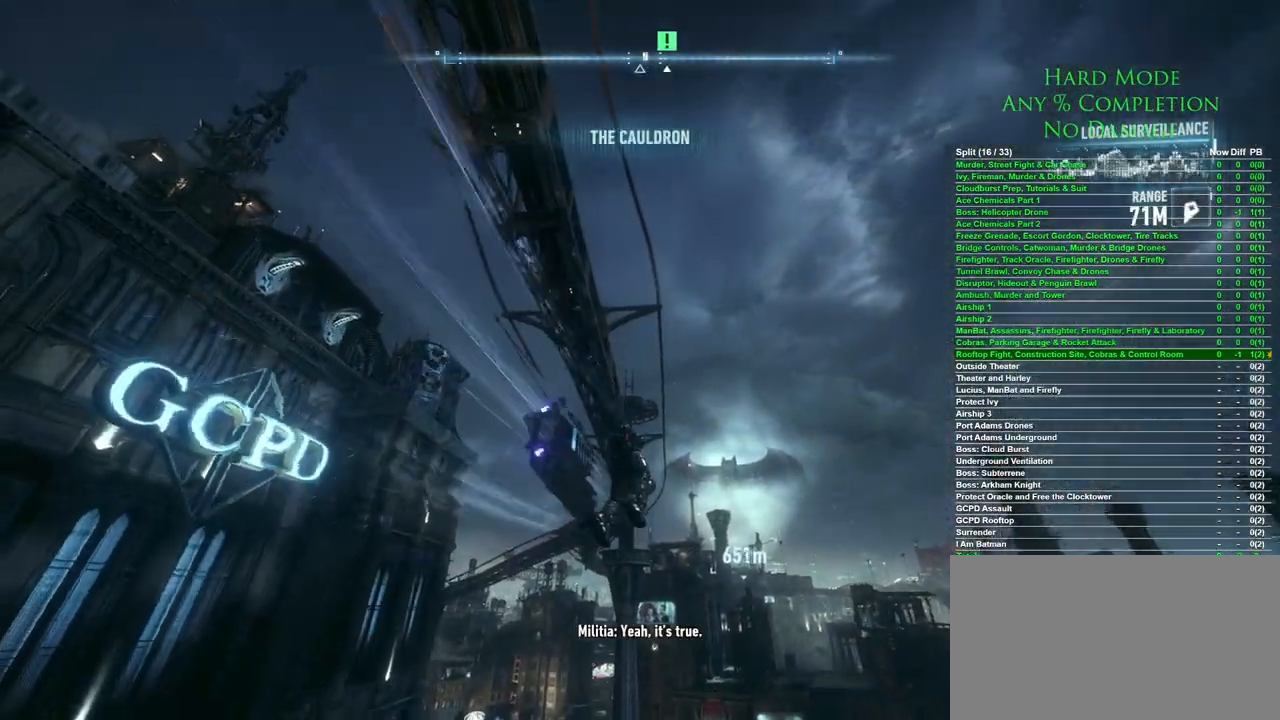
{"keys": ["space"], "mouse": [], "events": [[183, "mouse_wheel", "down"], [183, "space", "down"], [283, "mouse_wheel", "up"]]}
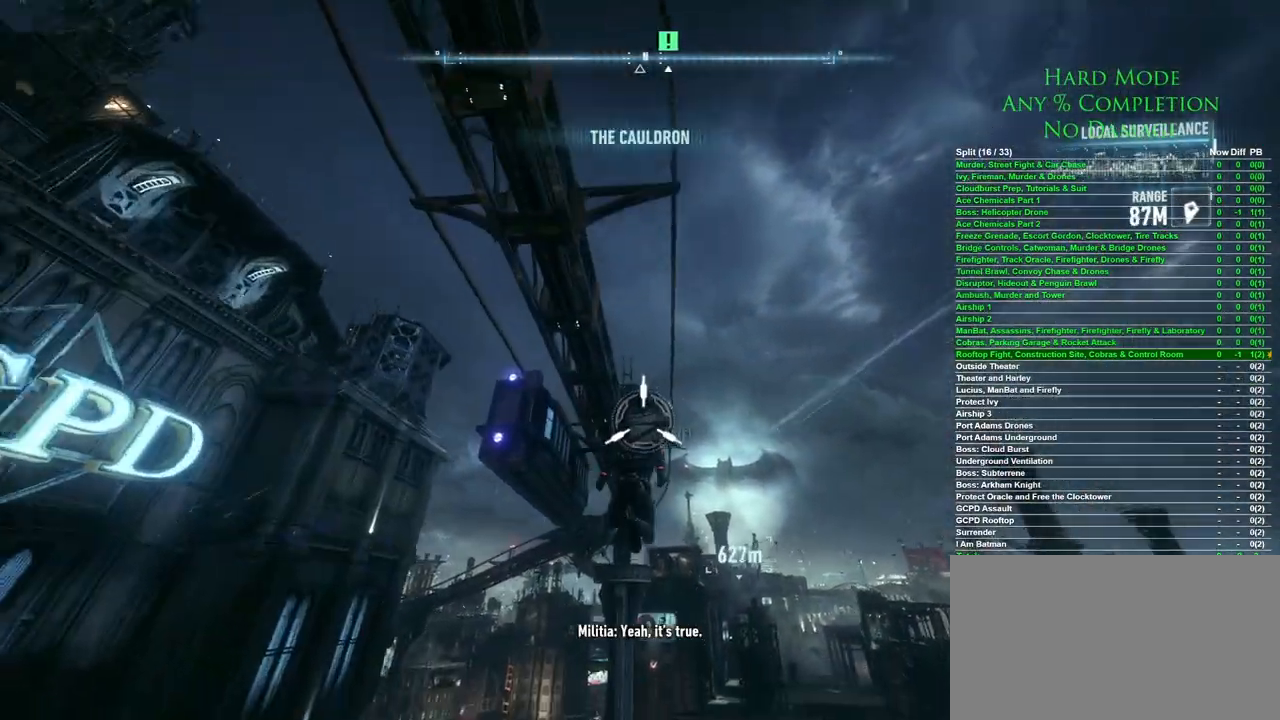
{"keys": ["space"], "mouse": [], "events": []}
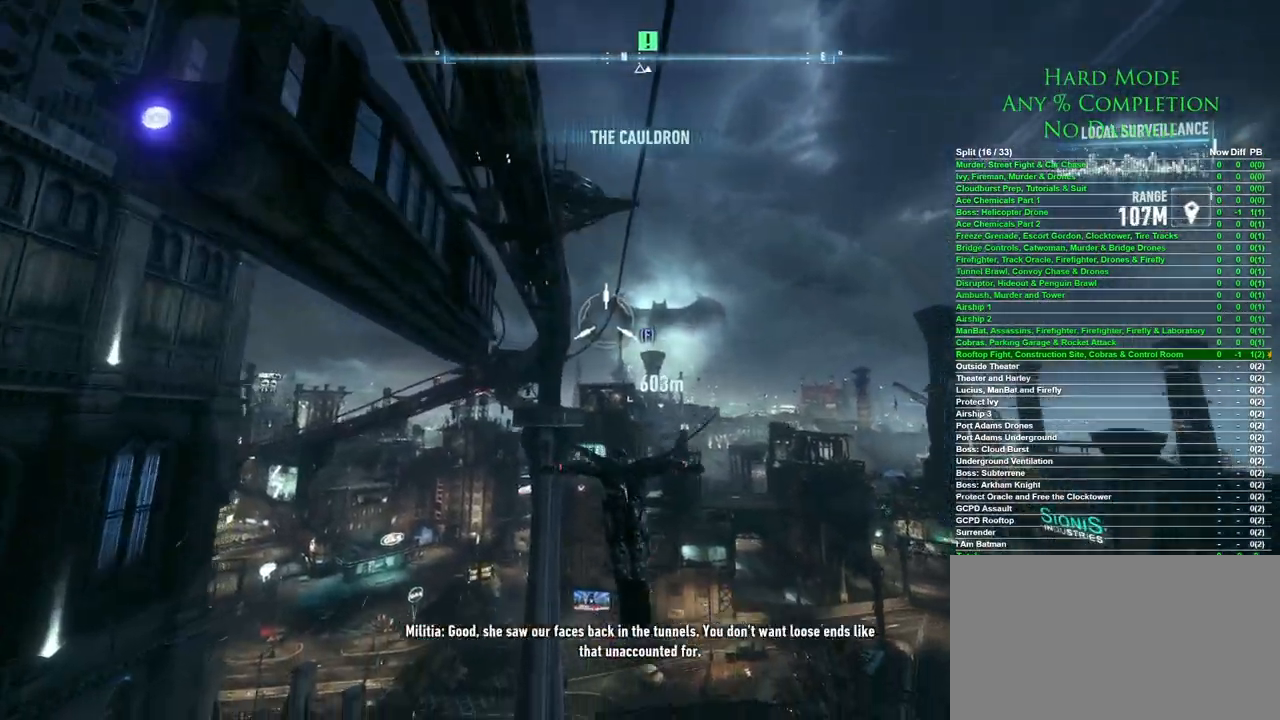
{"keys": ["space"], "mouse": [], "events": []}
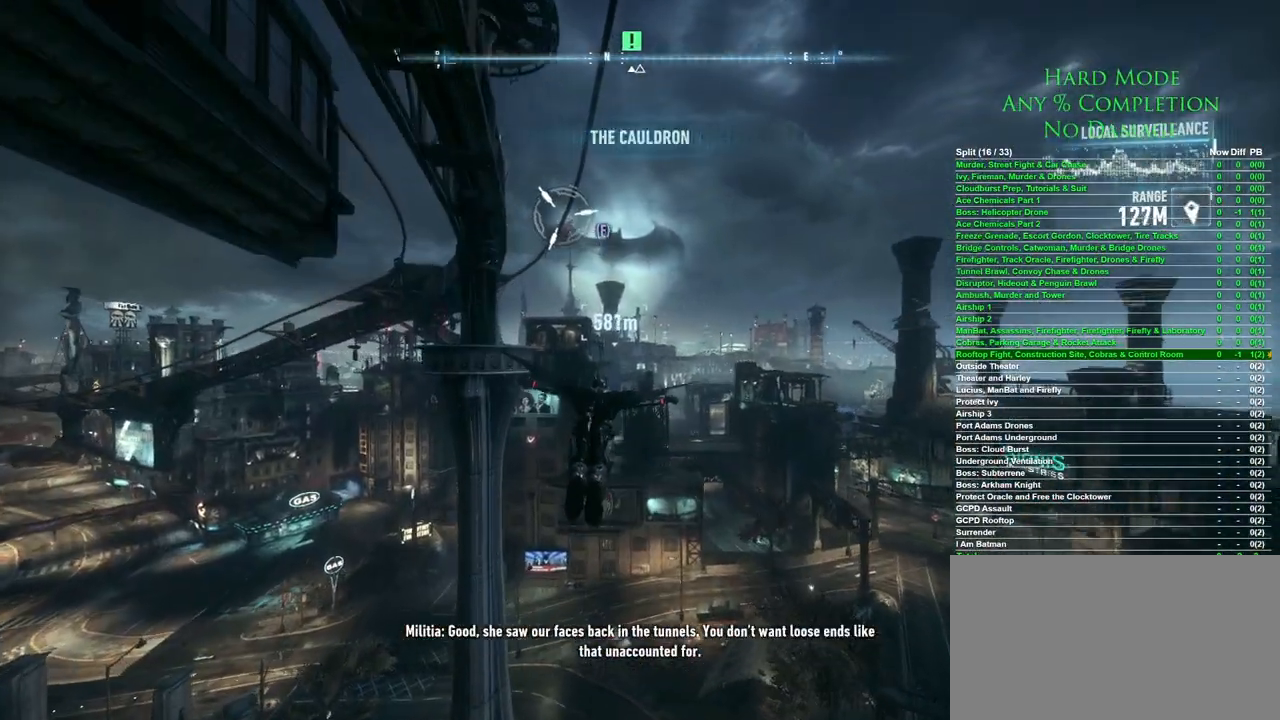
{"keys": ["space"], "mouse": [], "events": []}
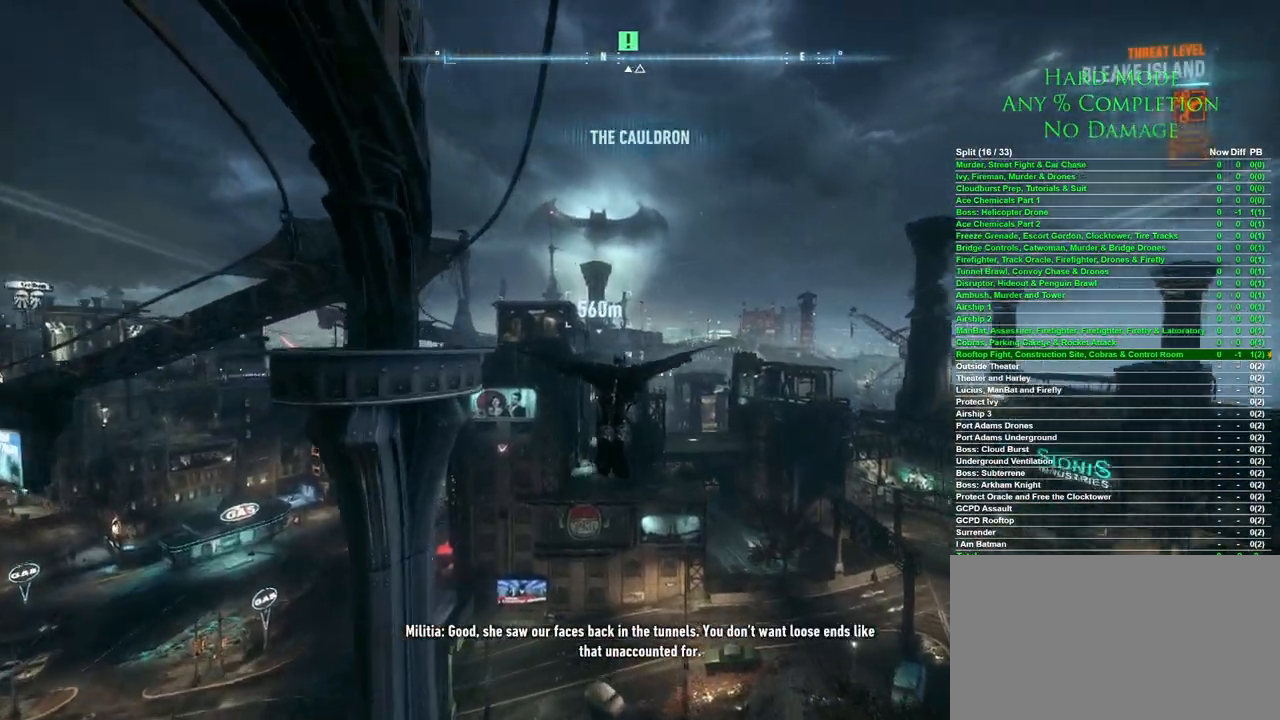
{"keys": ["space"], "mouse": [], "events": []}
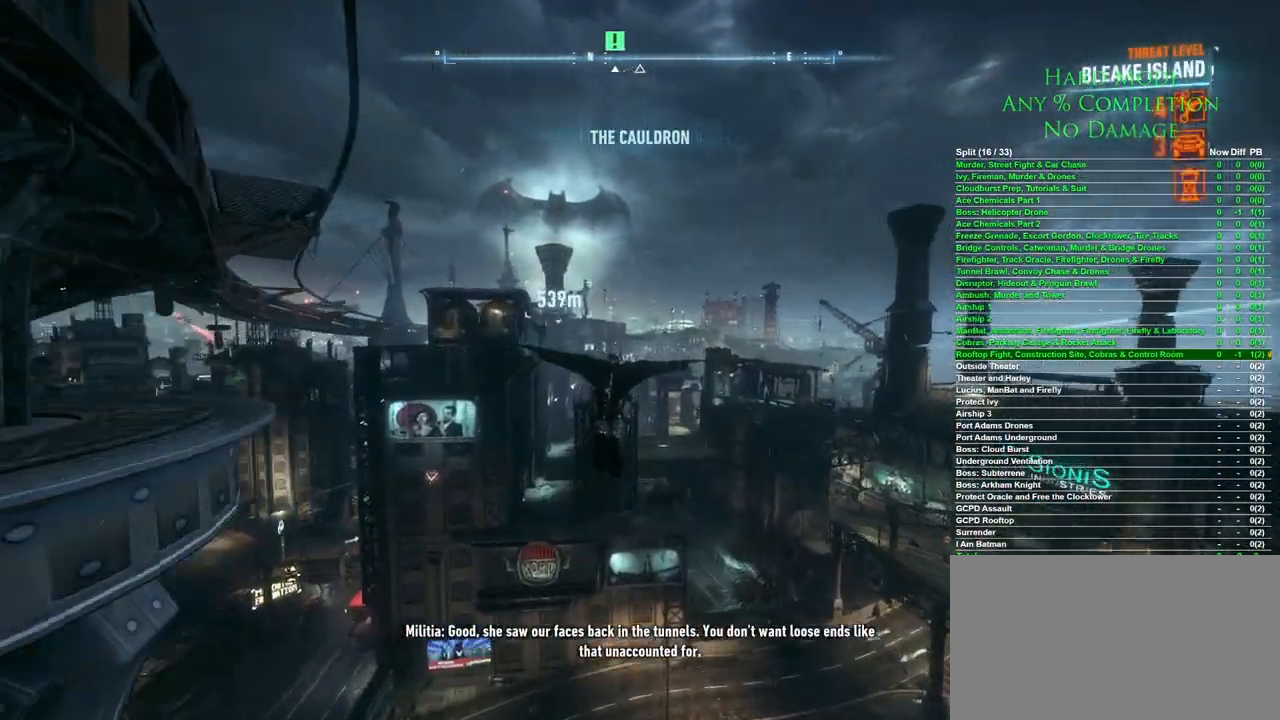
{"keys": ["space"], "mouse": [], "events": []}
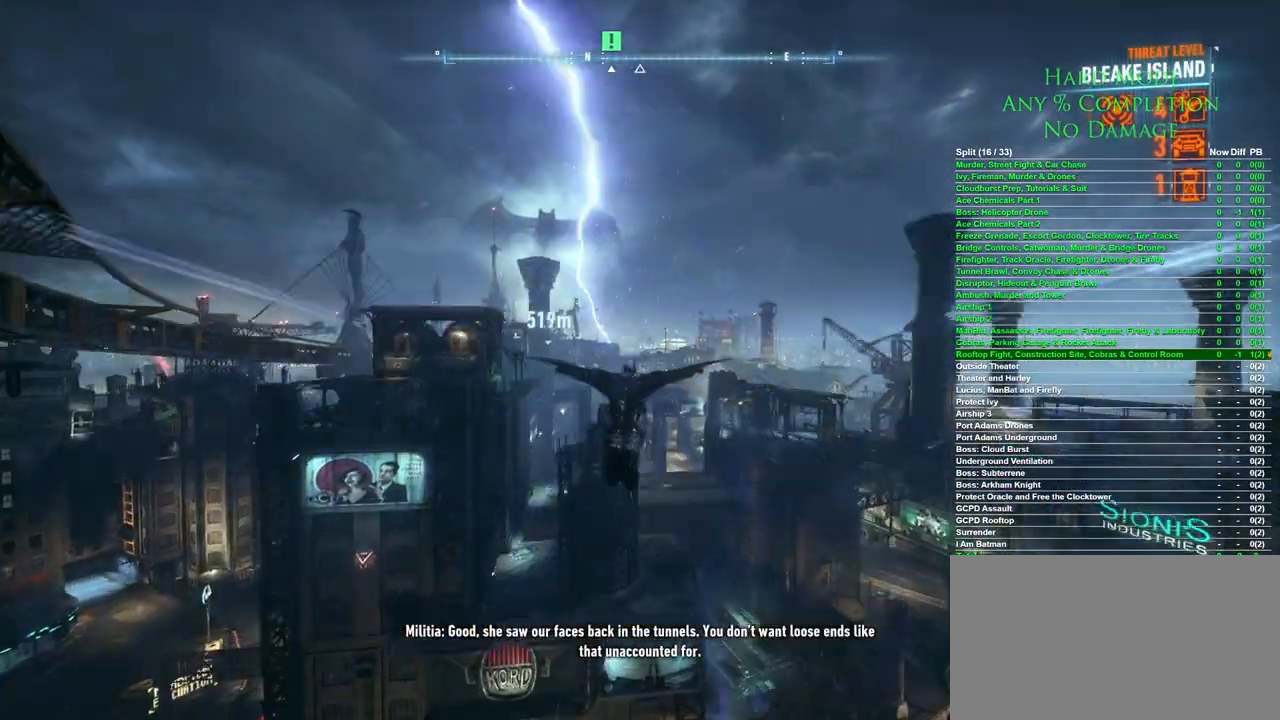
{"keys": ["space"], "mouse": [], "events": []}
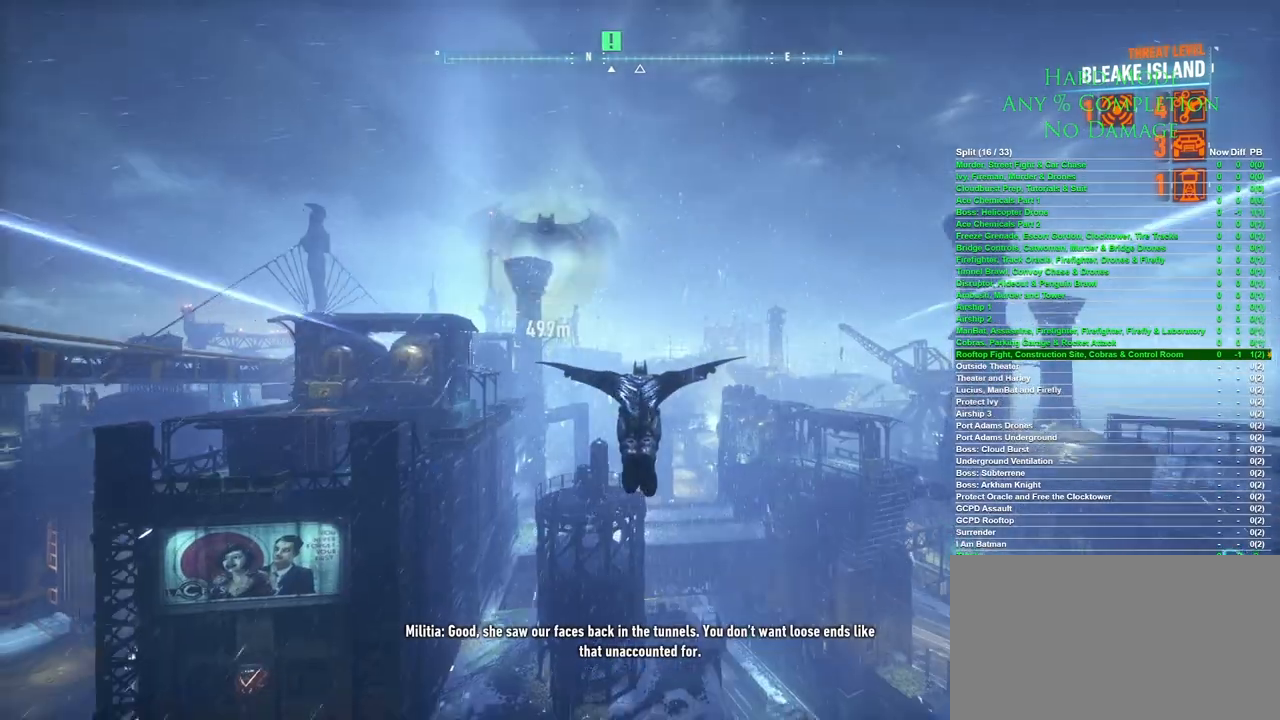
{"keys": ["space"], "mouse": [], "events": [[383, "f", "down"], [483, "f", "up"]]}
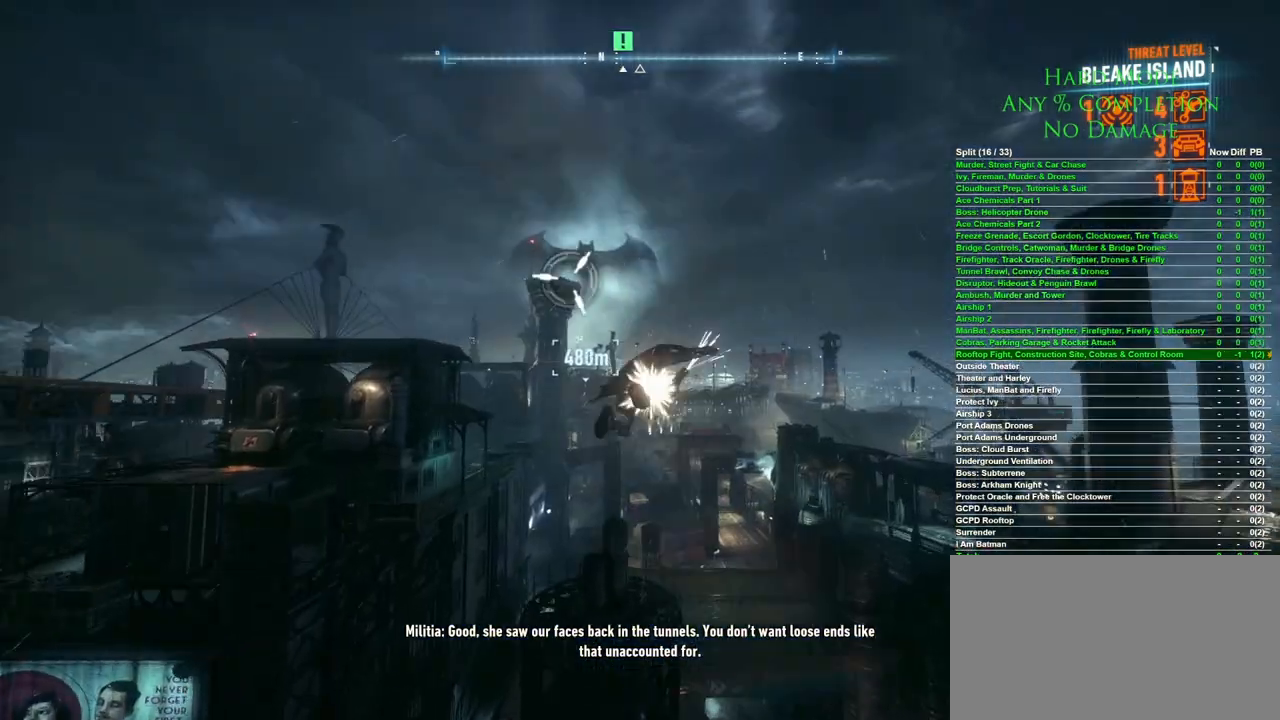
{"keys": [], "mouse": [], "events": [[67, "space", "up"]]}
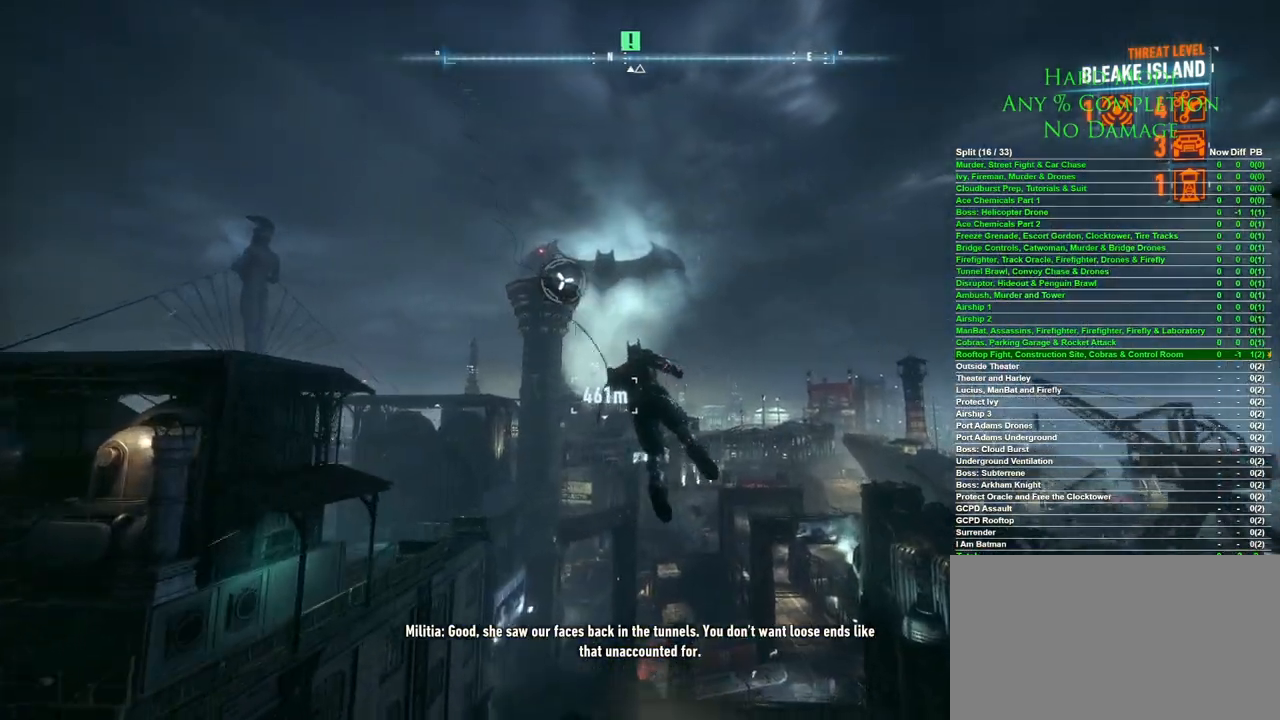
{"keys": [], "mouse": [], "events": []}
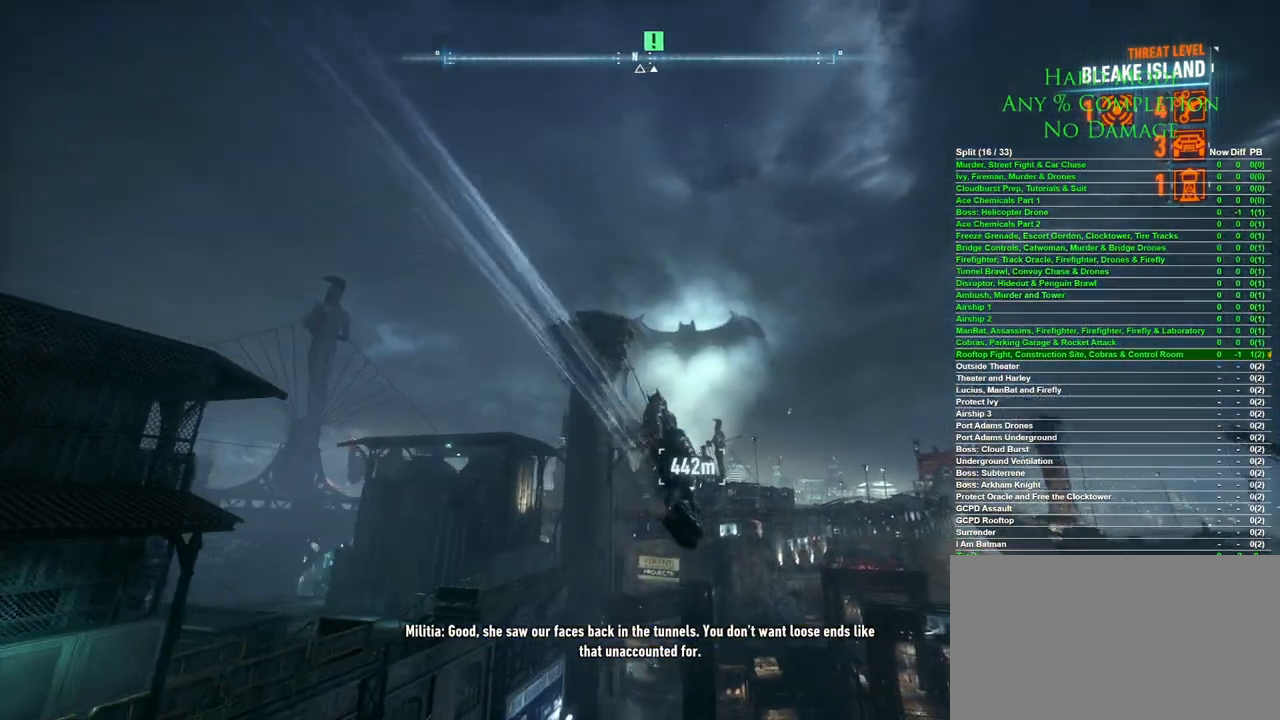
{"keys": ["space"], "mouse": [], "events": [[333, "mouse_wheel", "down"], [400, "space", "down"], [483, "mouse_wheel", "up"]]}
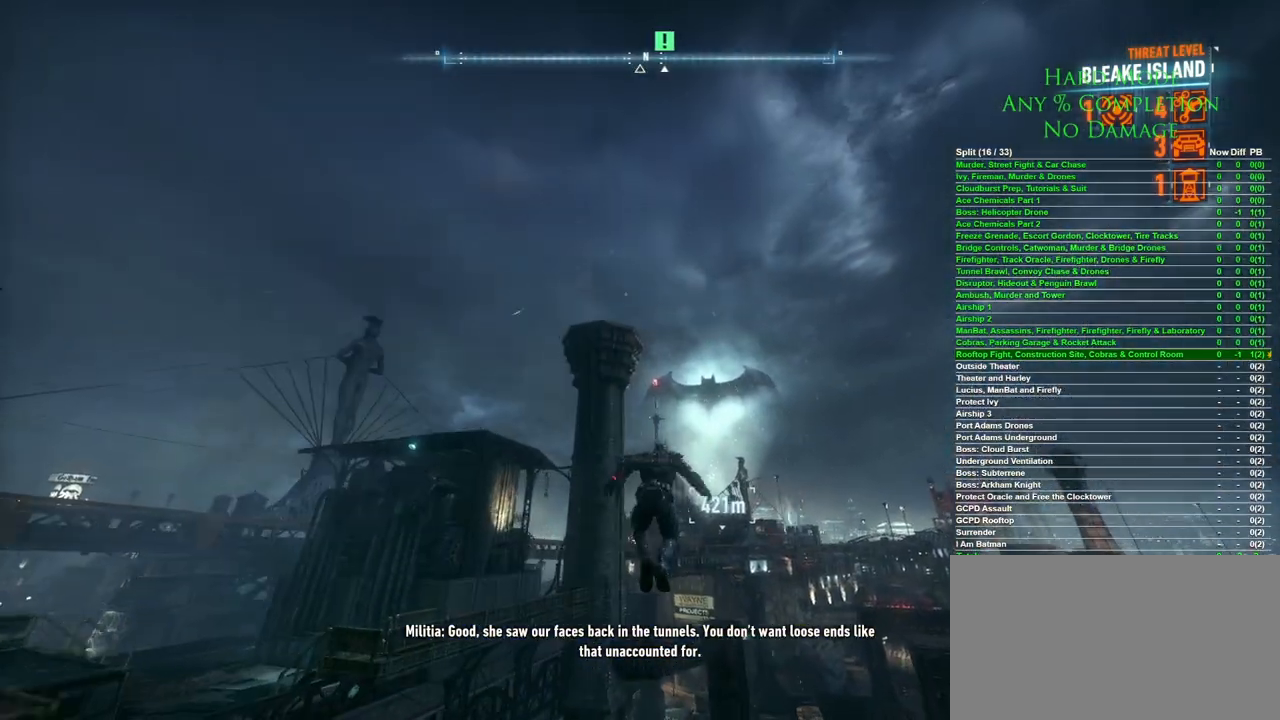
{"keys": ["space"], "mouse": [], "events": []}
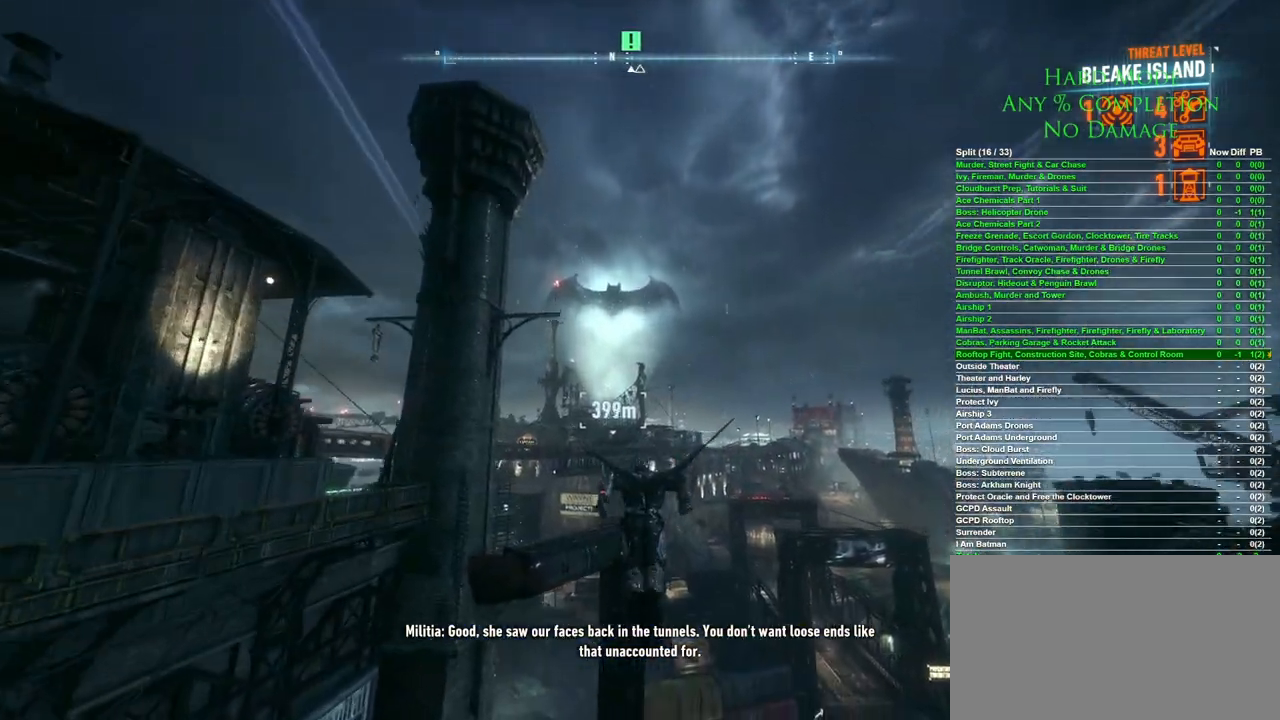
{"keys": ["space"], "mouse": [], "events": []}
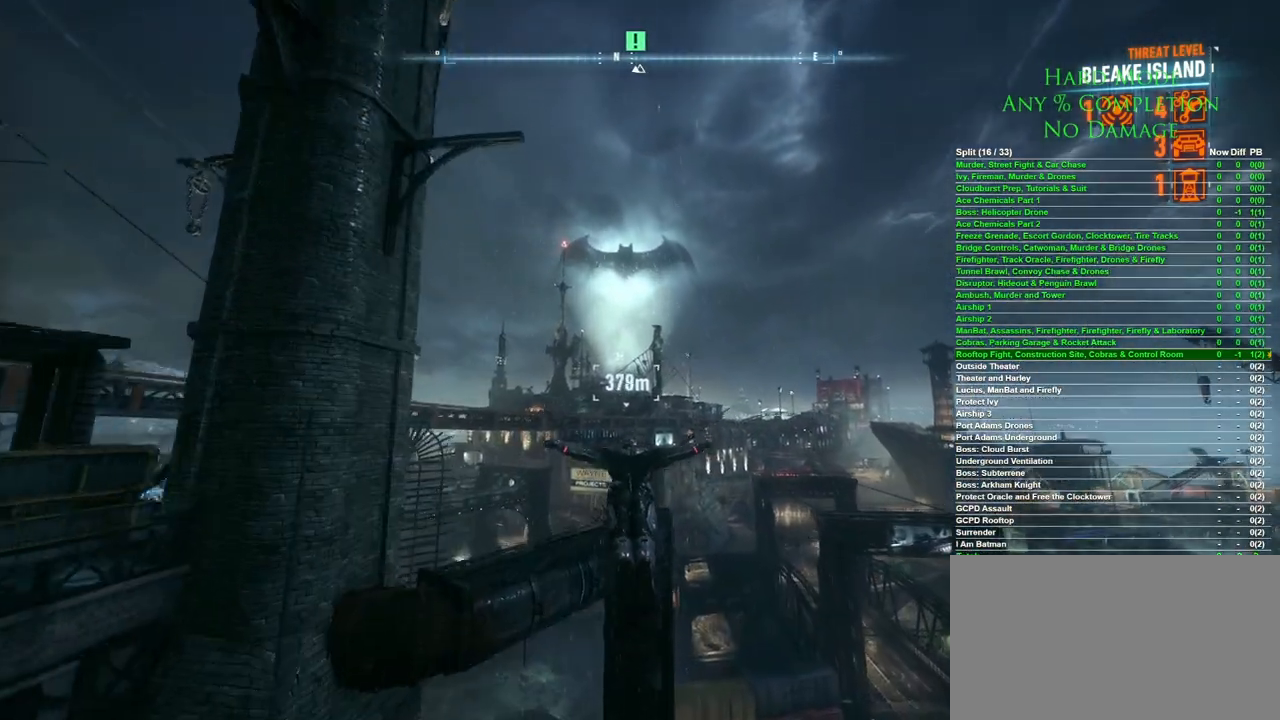
{"keys": ["space"], "mouse": [], "events": []}
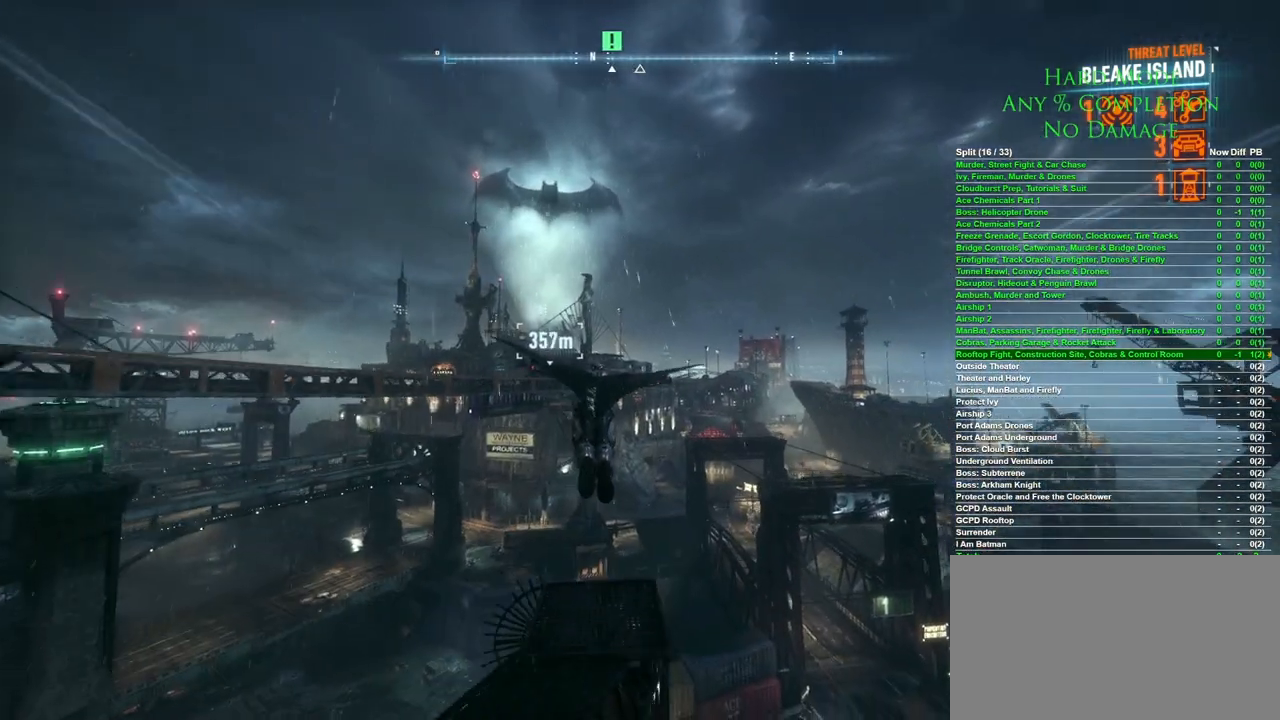
{"keys": ["space"], "mouse": [], "events": []}
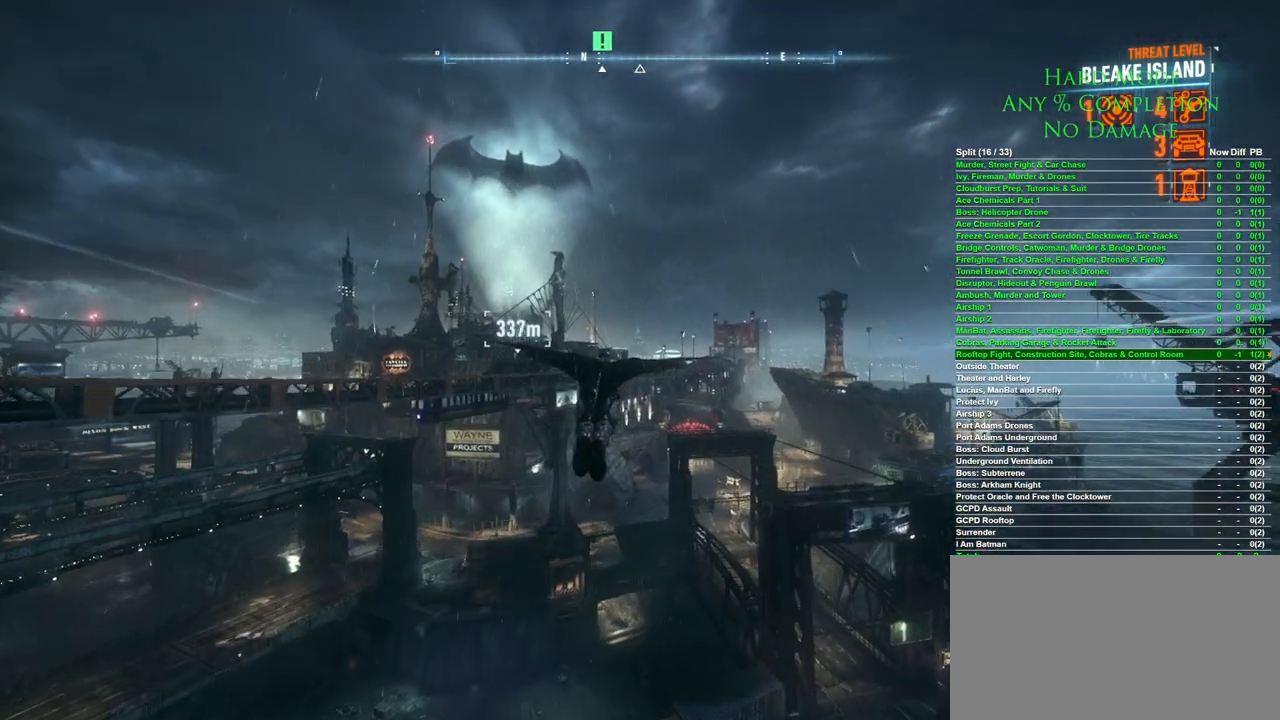
{"keys": ["space"], "mouse": [], "events": []}
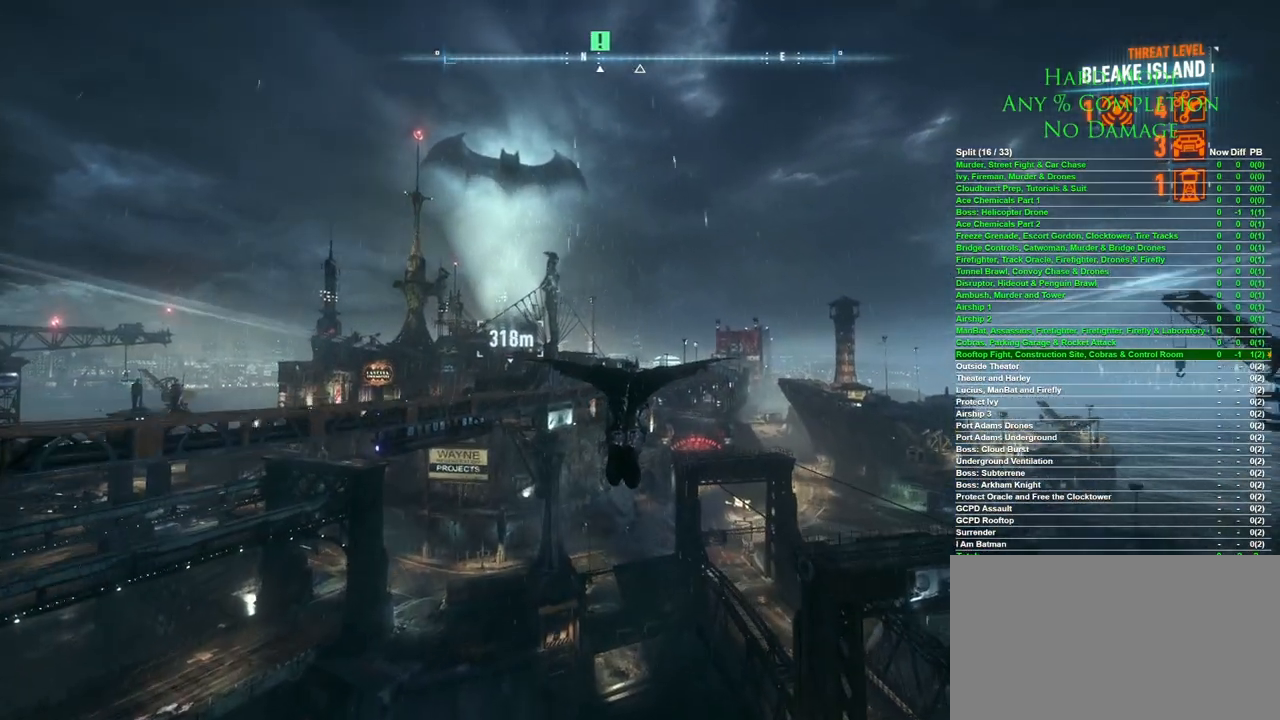
{"keys": ["space"], "mouse": [], "events": []}
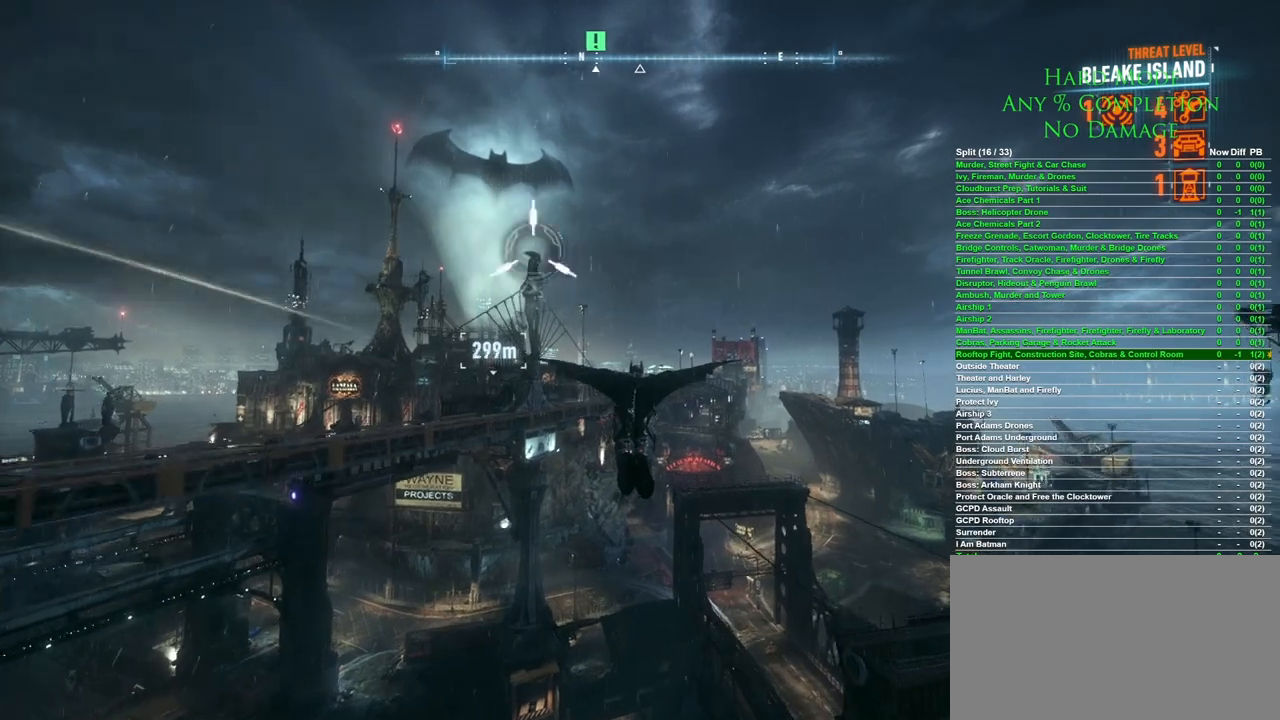
{"keys": [], "mouse": [], "events": [[117, "f", "down"], [217, "f", "up"], [317, "space", "up"]]}
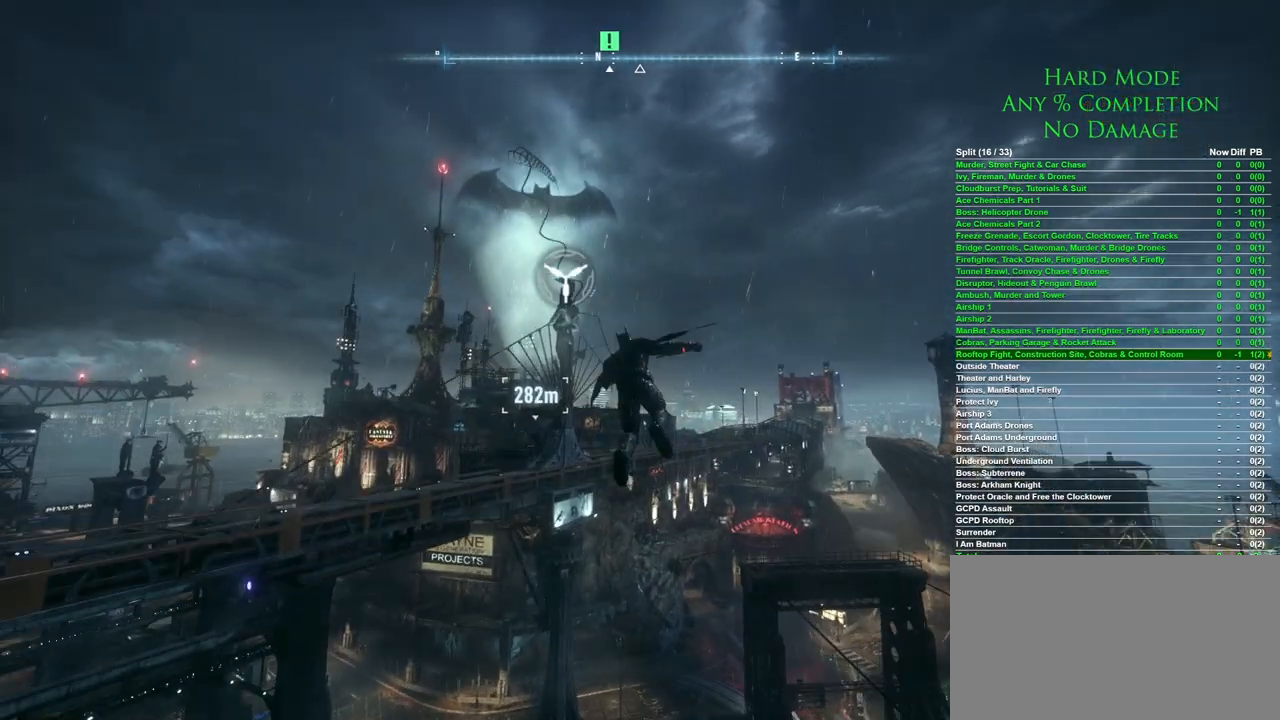
{"keys": [], "mouse": [], "events": []}
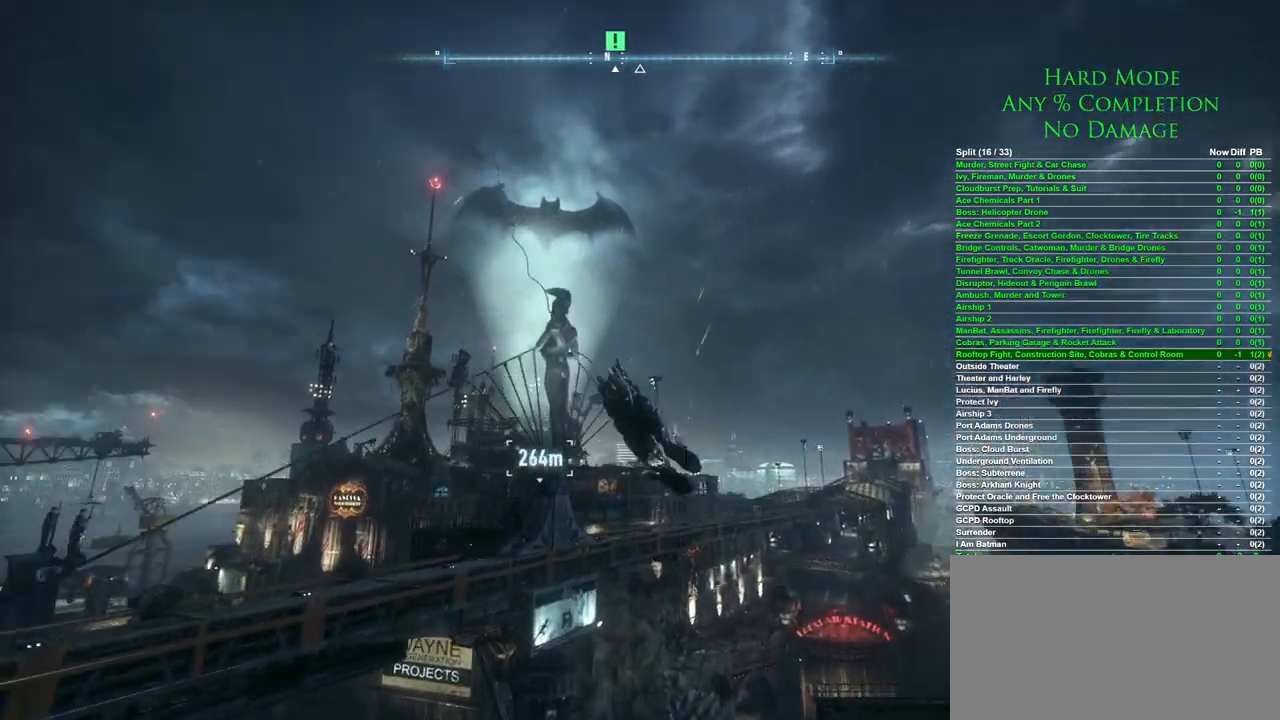
{"keys": [], "mouse": [], "events": []}
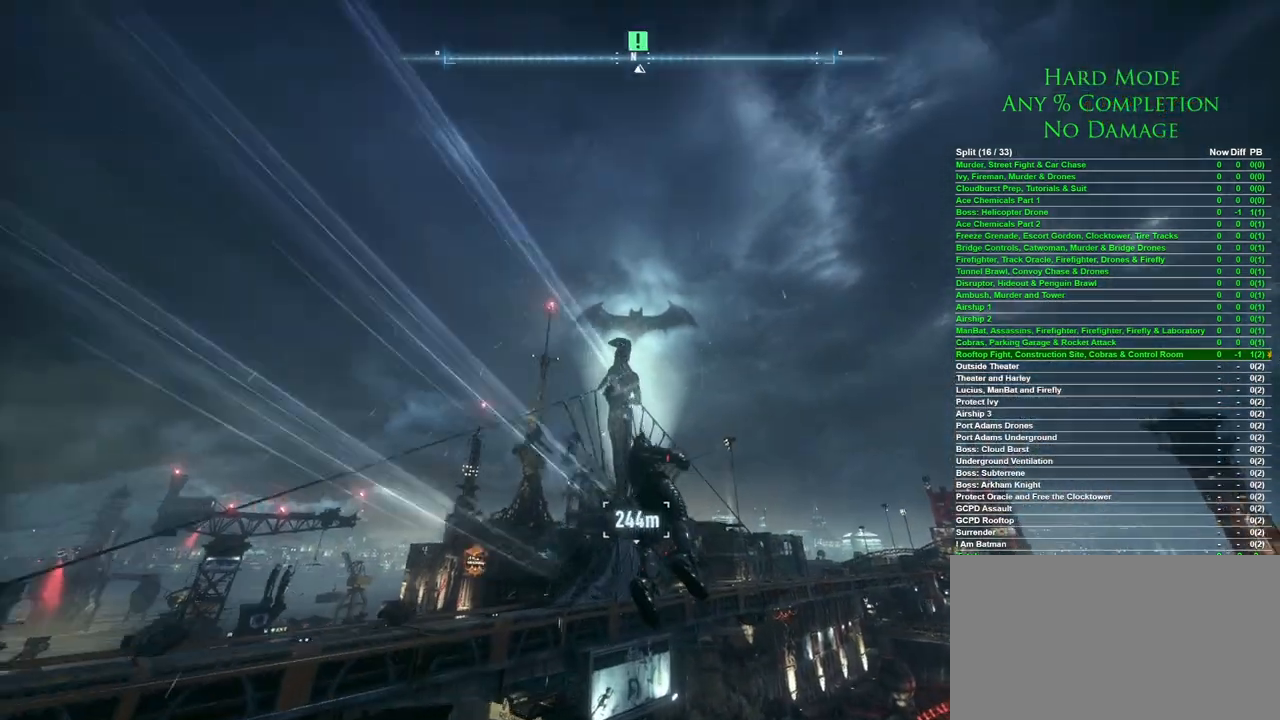
{"keys": ["space"], "mouse": [], "events": [[183, "mouse_wheel", "down"], [183, "space", "down"], [267, "mouse_wheel", "up"]]}